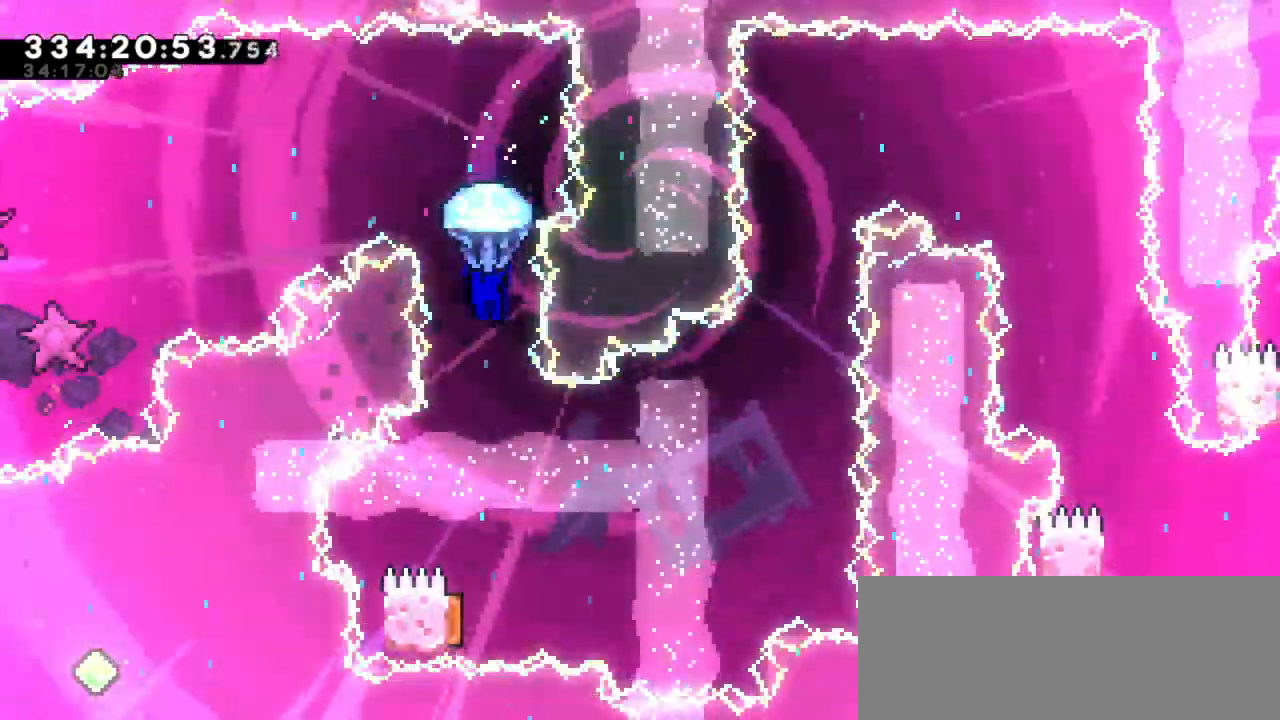
Gameplay with keyboard; each line is a JSON object with the keys held at the frame after it. "events" lists presses ("down") and releases ("up") of "confirm", "dash", "demo", "down", "jump", "jump2", "left", "right" and "up" between this image and that frame as [ms after this image, input, new state], when the widget could be followed in between. No other keys are recorded. Mouse input is not recorded. Key names are as the overlay labels them; some are game actions (e.g. jump) rather than physical keys. Not read: grab.
{"keys": [], "events": []}
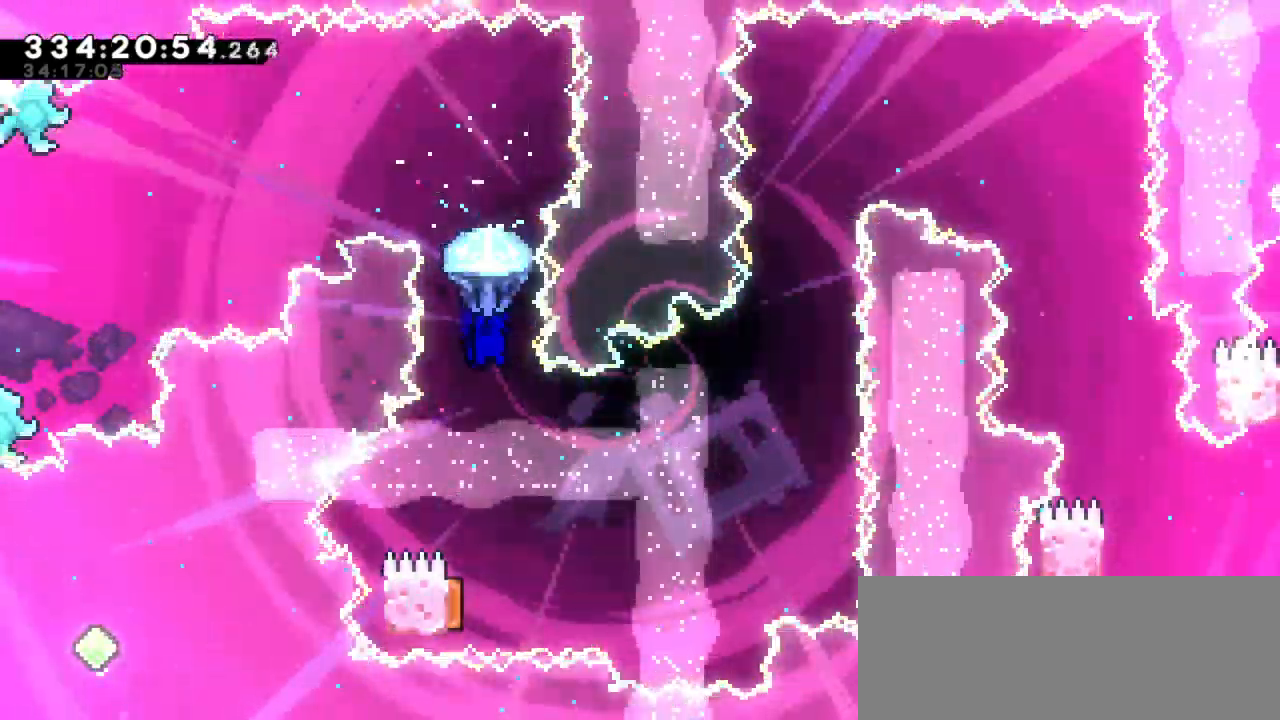
{"keys": [], "events": []}
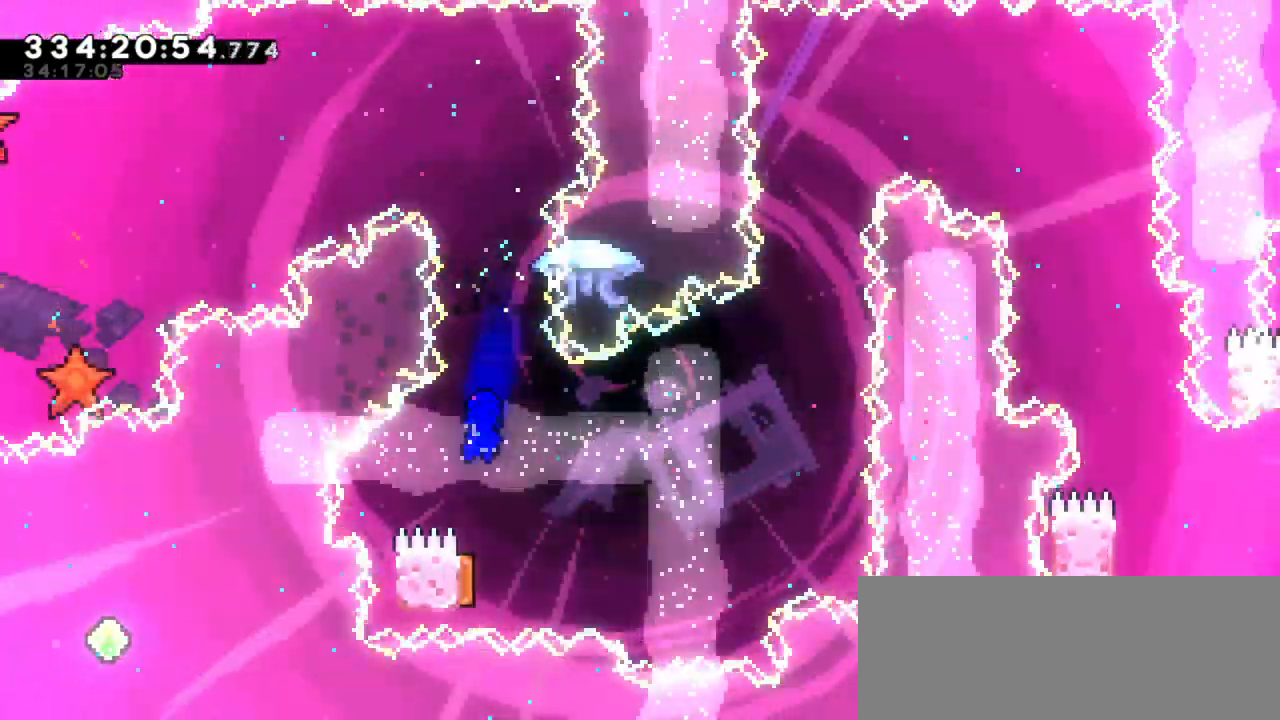
{"keys": [], "events": []}
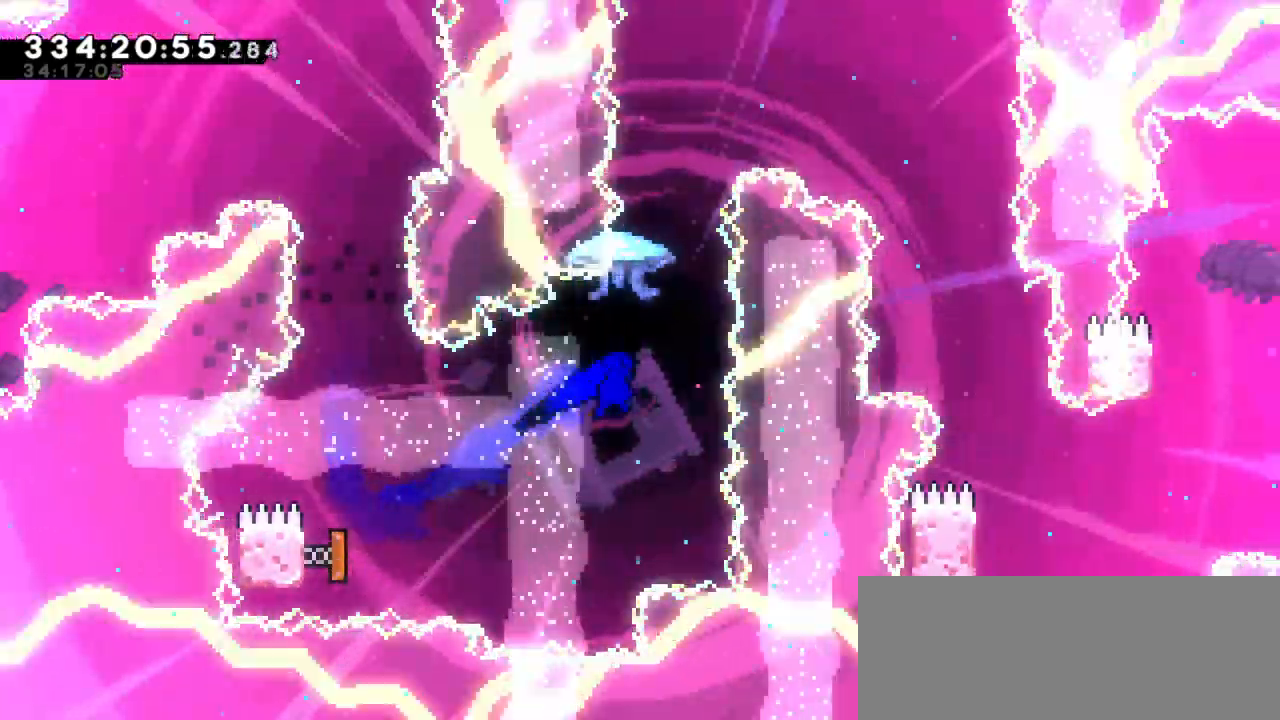
{"keys": []}
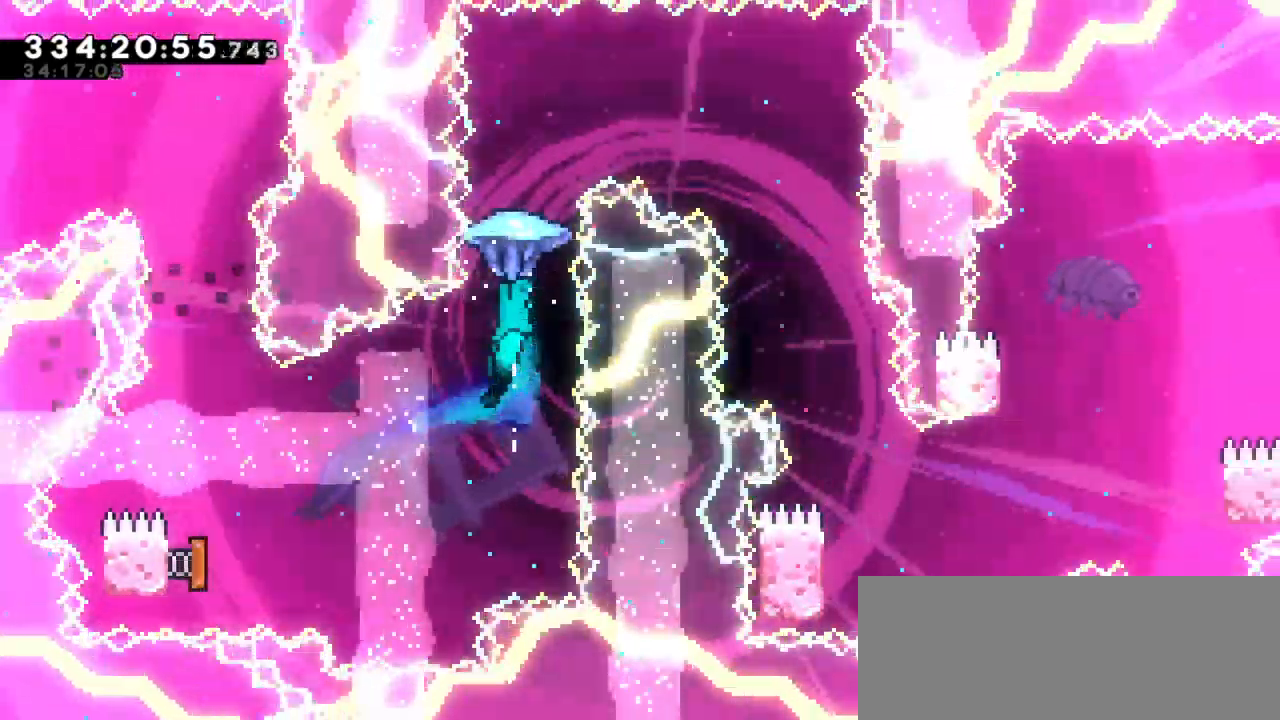
{"keys": ["right"], "events": [[16, "right", "down"]]}
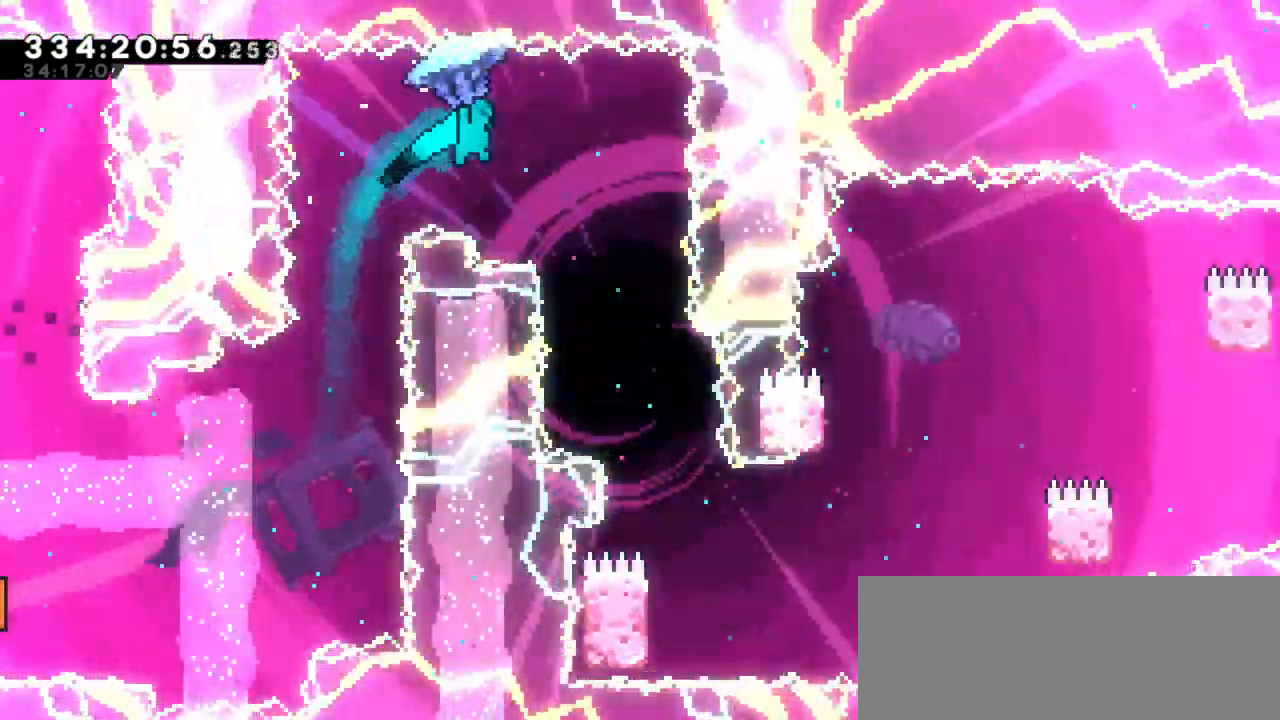
{"keys": [], "events": [[183, "right", "up"]]}
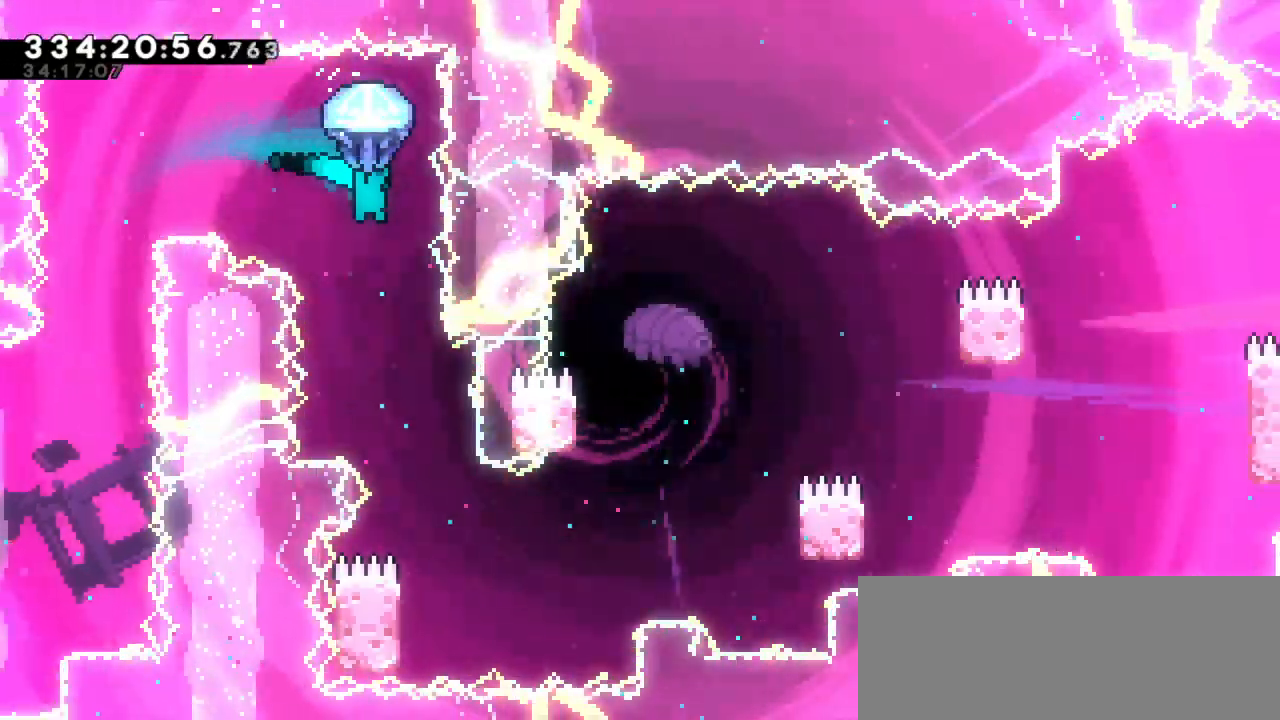
{"keys": [], "events": [[350, "right", "down"], [500, "right", "up"]]}
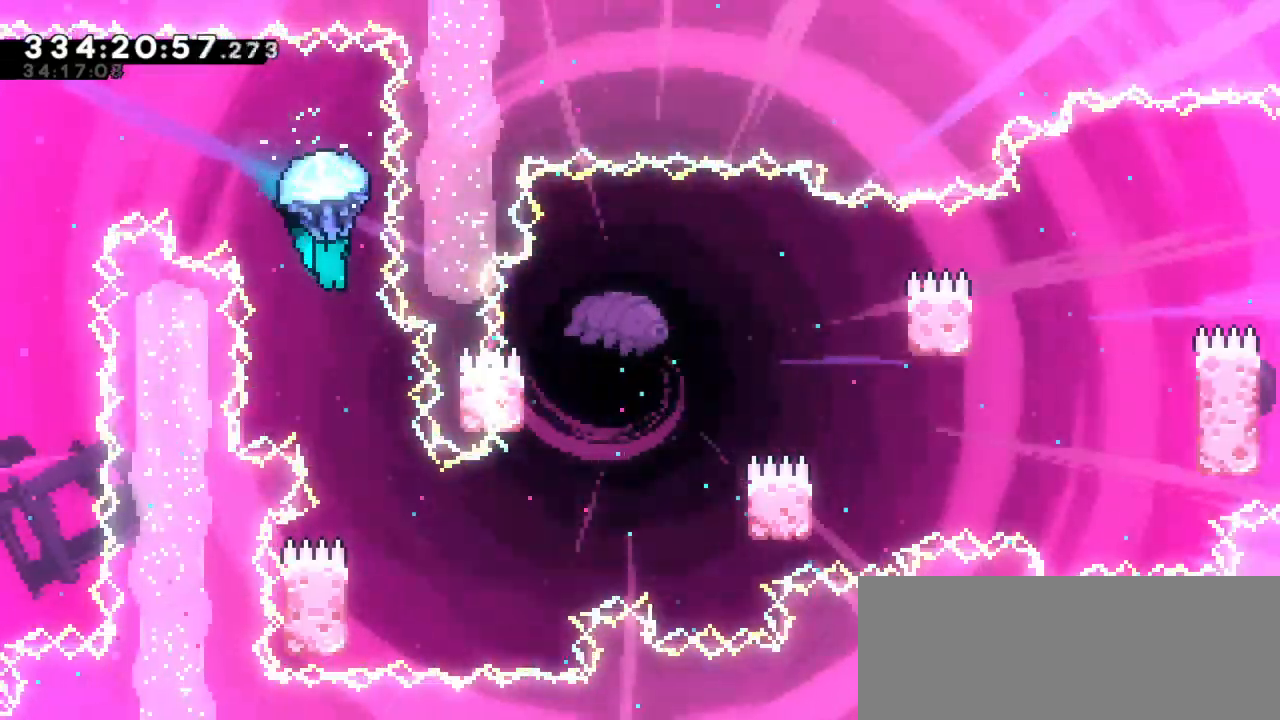
{"keys": [], "events": []}
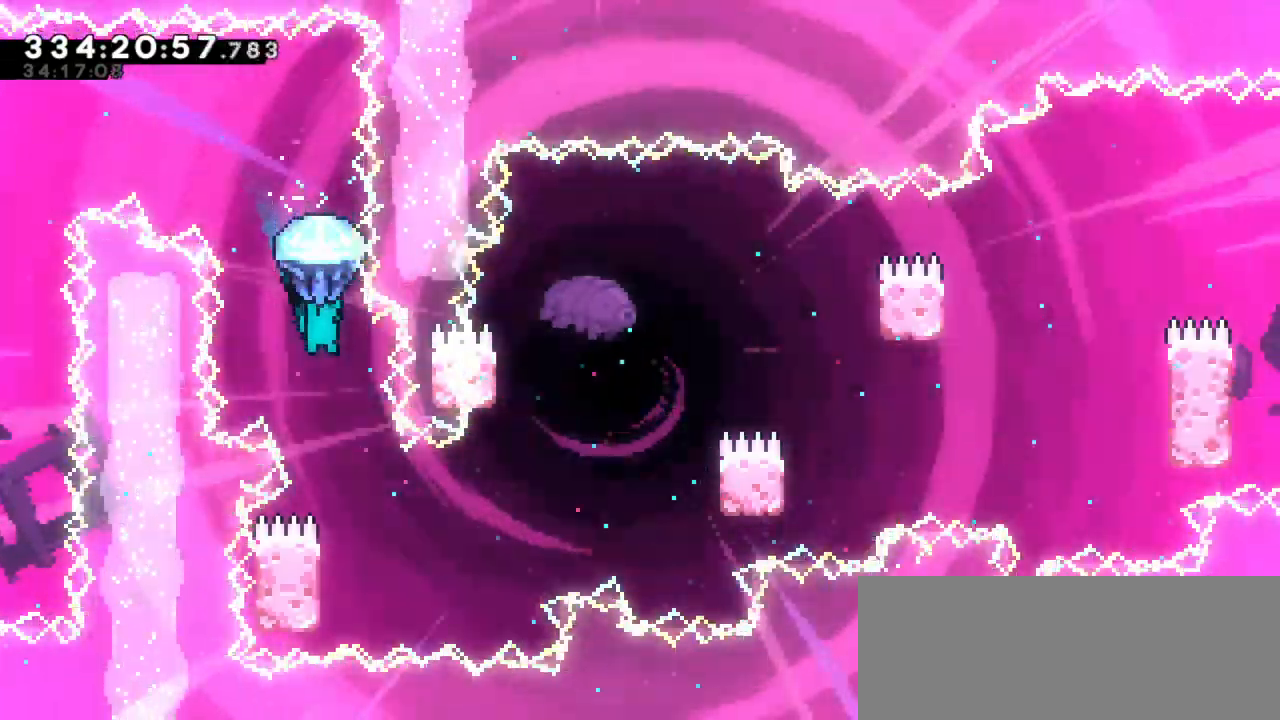
{"keys": [], "events": []}
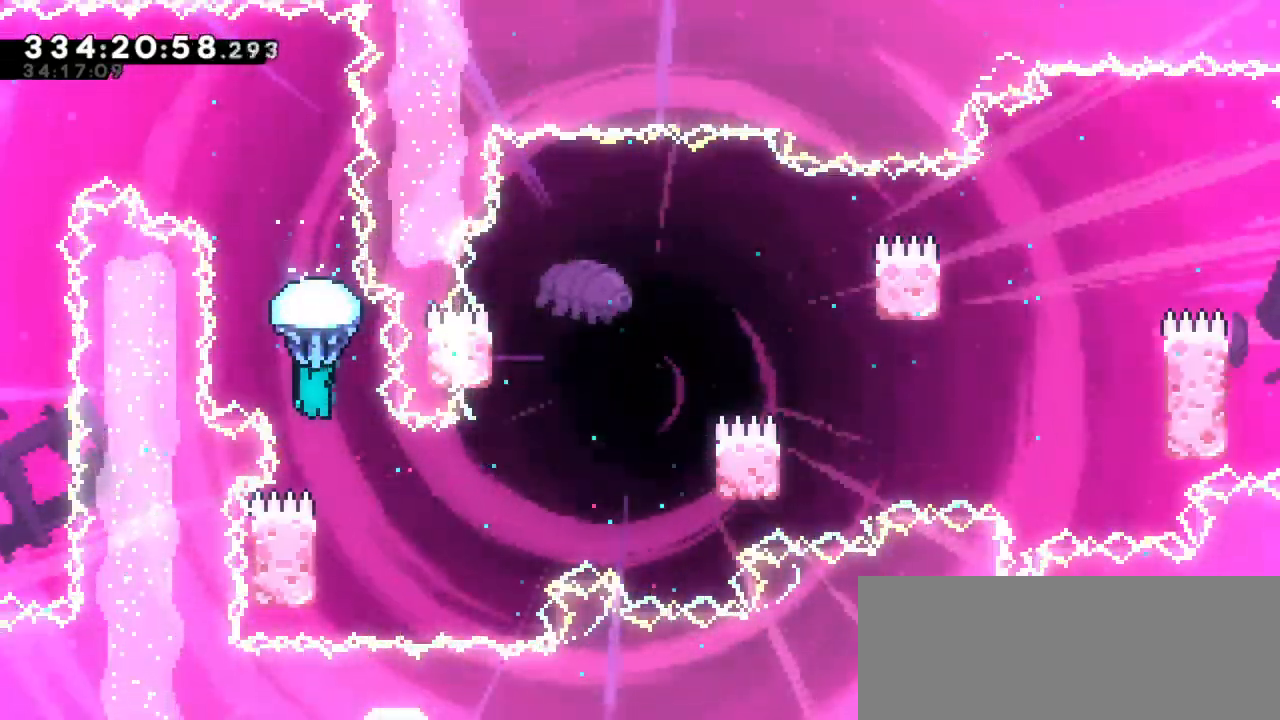
{"keys": [], "events": [[33, "right", "down"], [200, "right", "up"]]}
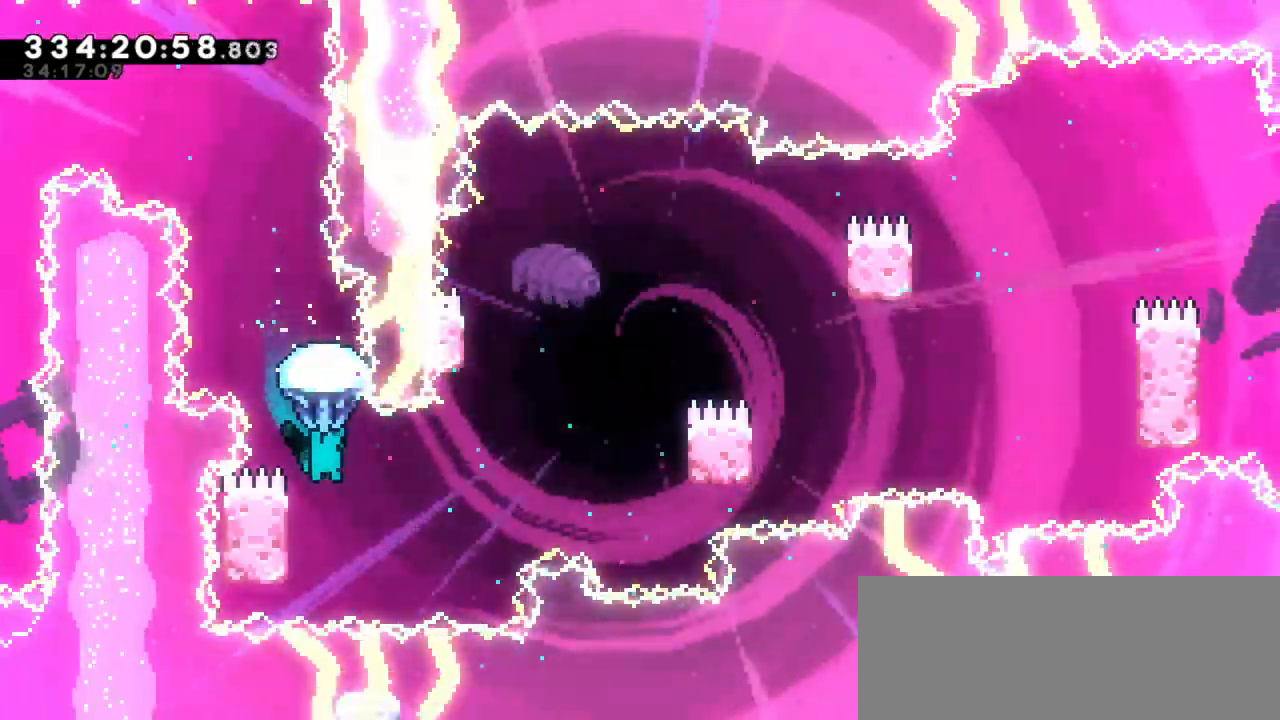
{"keys": ["left"], "events": [[166, "left", "down"]]}
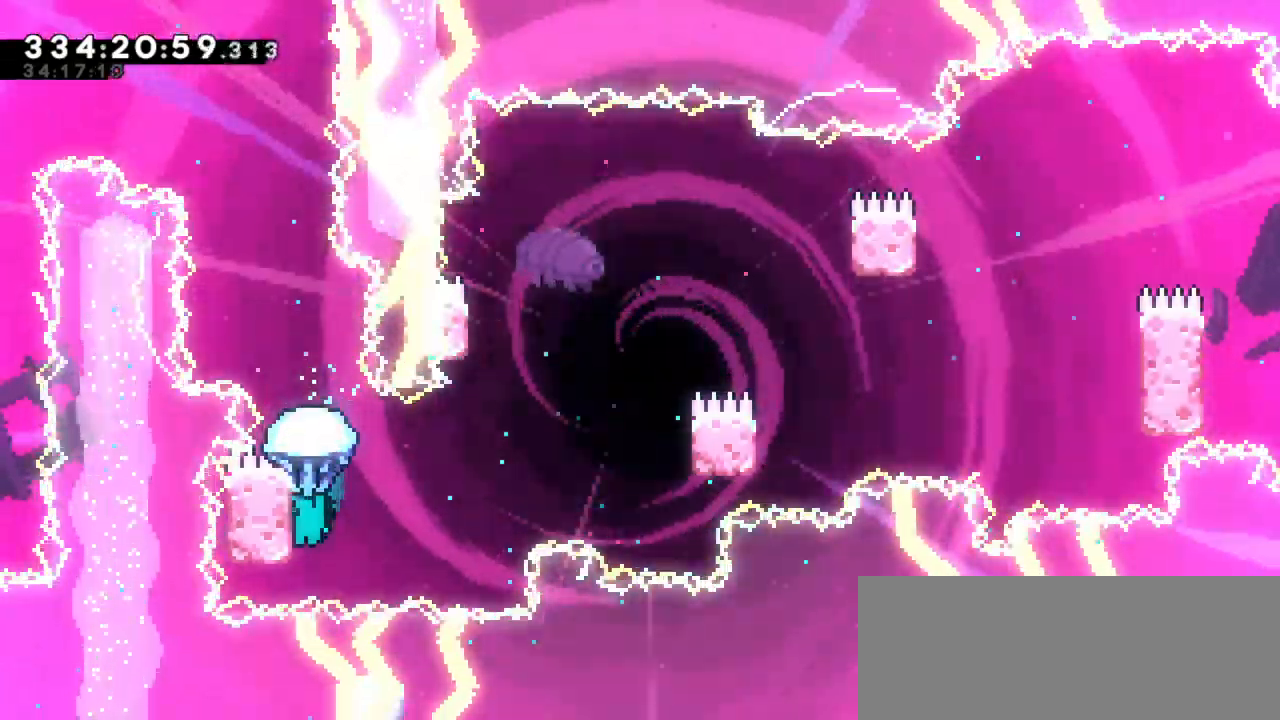
{"keys": ["jump2", "right"], "events": [[50, "jump2", "down"], [50, "right", "down"], [100, "left", "up"]]}
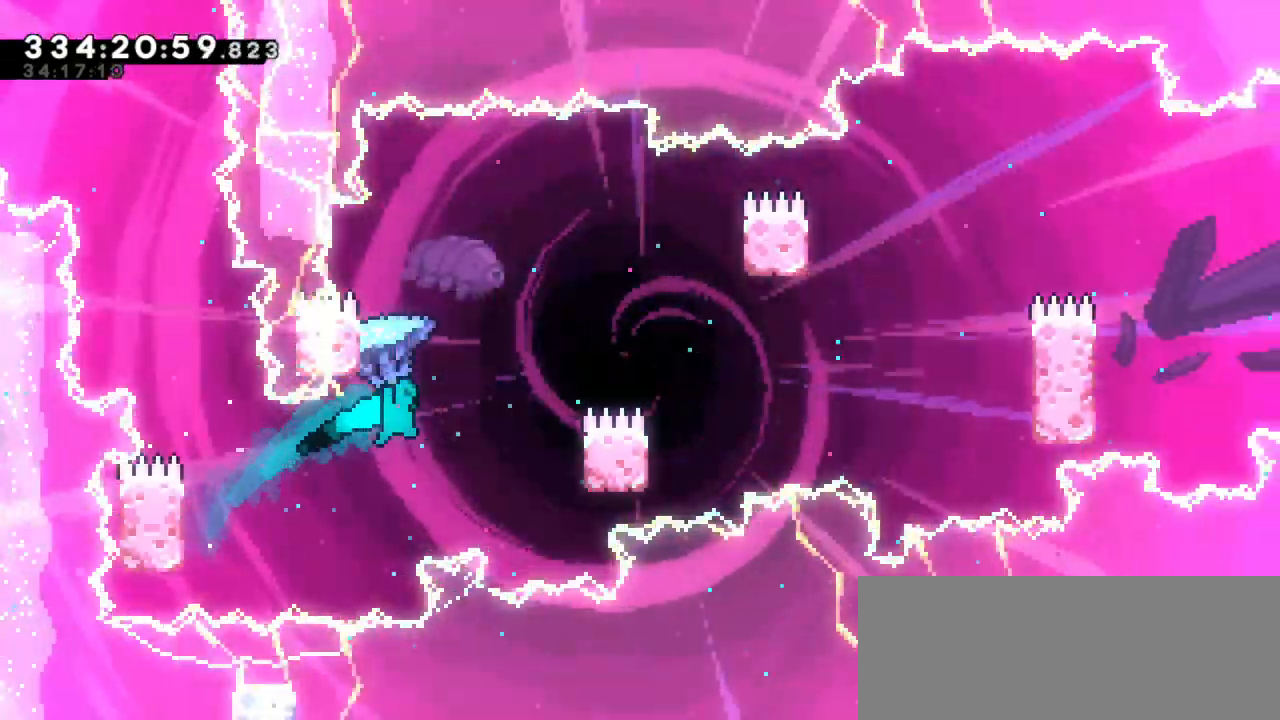
{"keys": ["jump2", "left"], "events": [[333, "jump2", "up"], [383, "right", "up"], [400, "jump2", "down"], [400, "left", "down"]]}
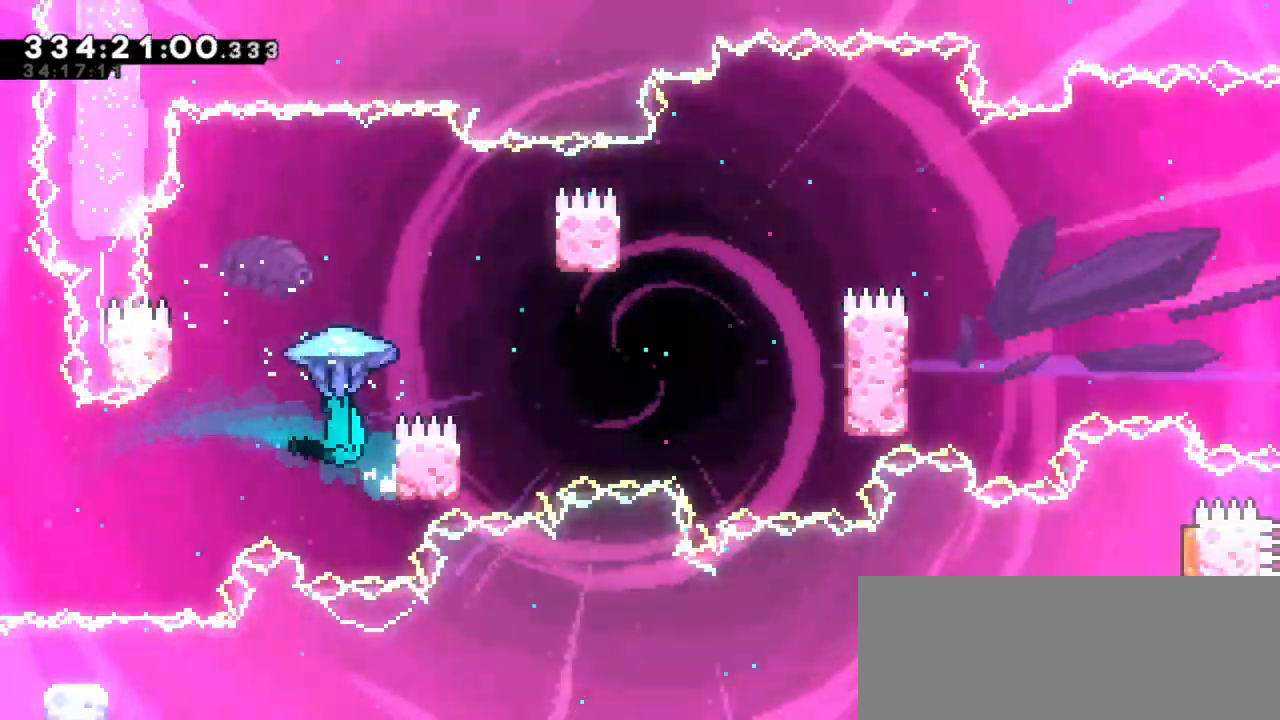
{"keys": ["jump2", "right"], "events": [[300, "jump2", "up"], [366, "left", "up"], [383, "right", "down"], [400, "jump2", "down"]]}
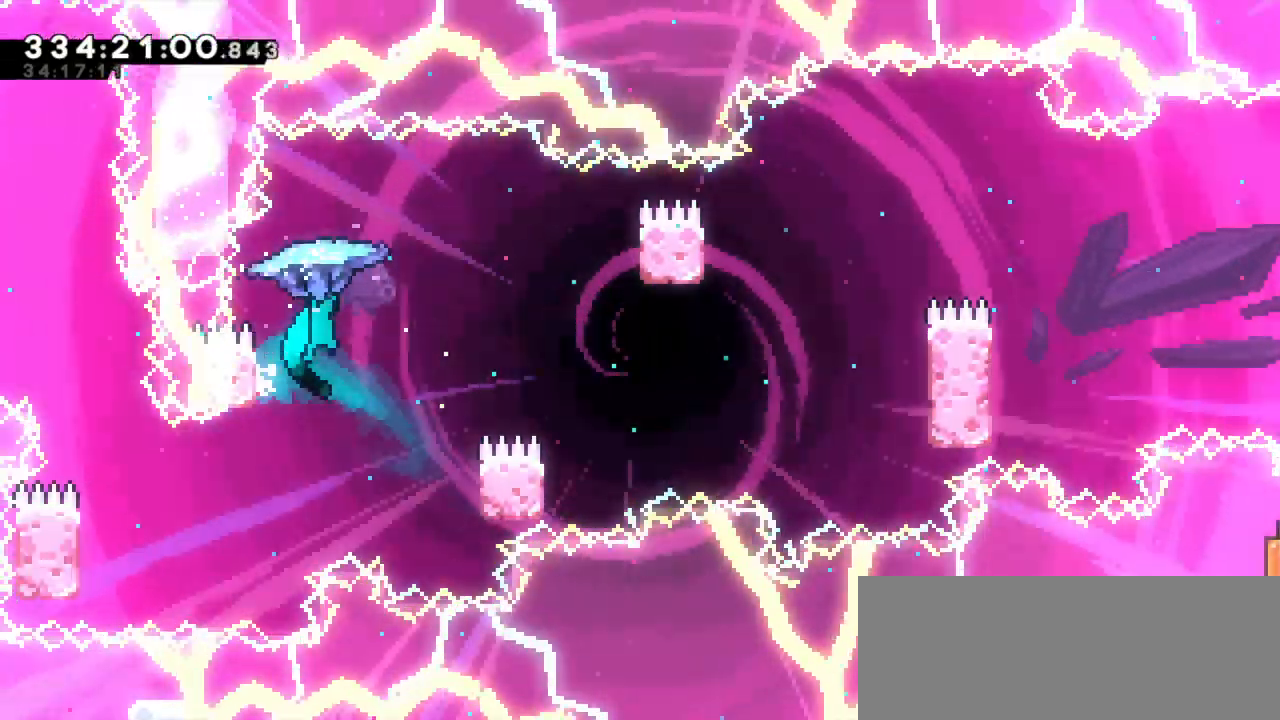
{"keys": [], "events": [[166, "jump2", "up"], [483, "right", "up"]]}
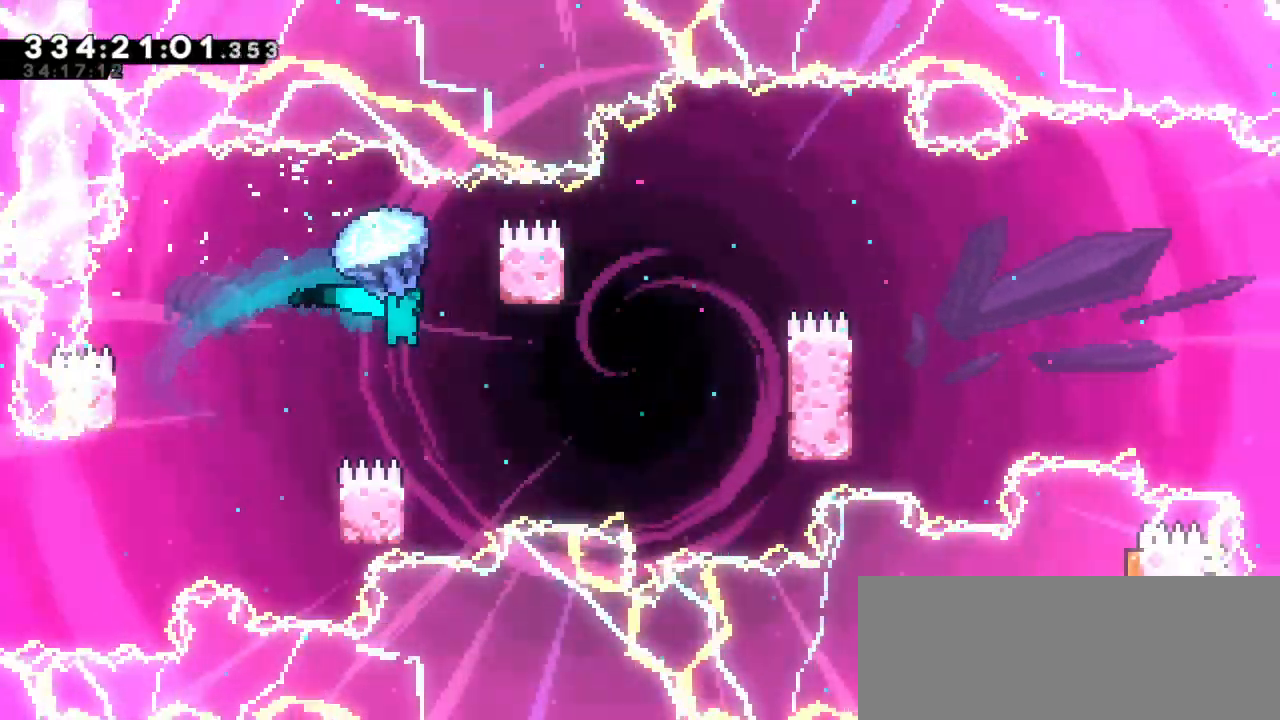
{"keys": [], "events": []}
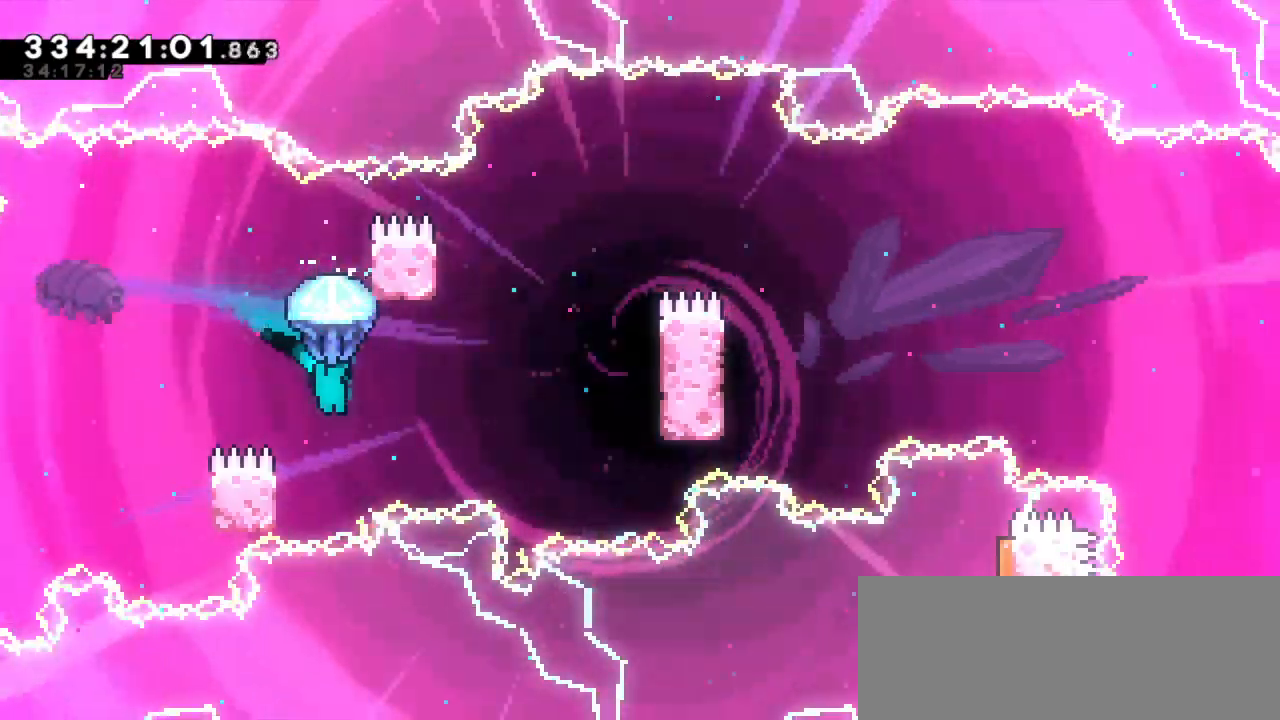
{"keys": ["jump2", "left", "right"], "events": [[233, "left", "down"], [483, "right", "down"], [500, "jump2", "down"]]}
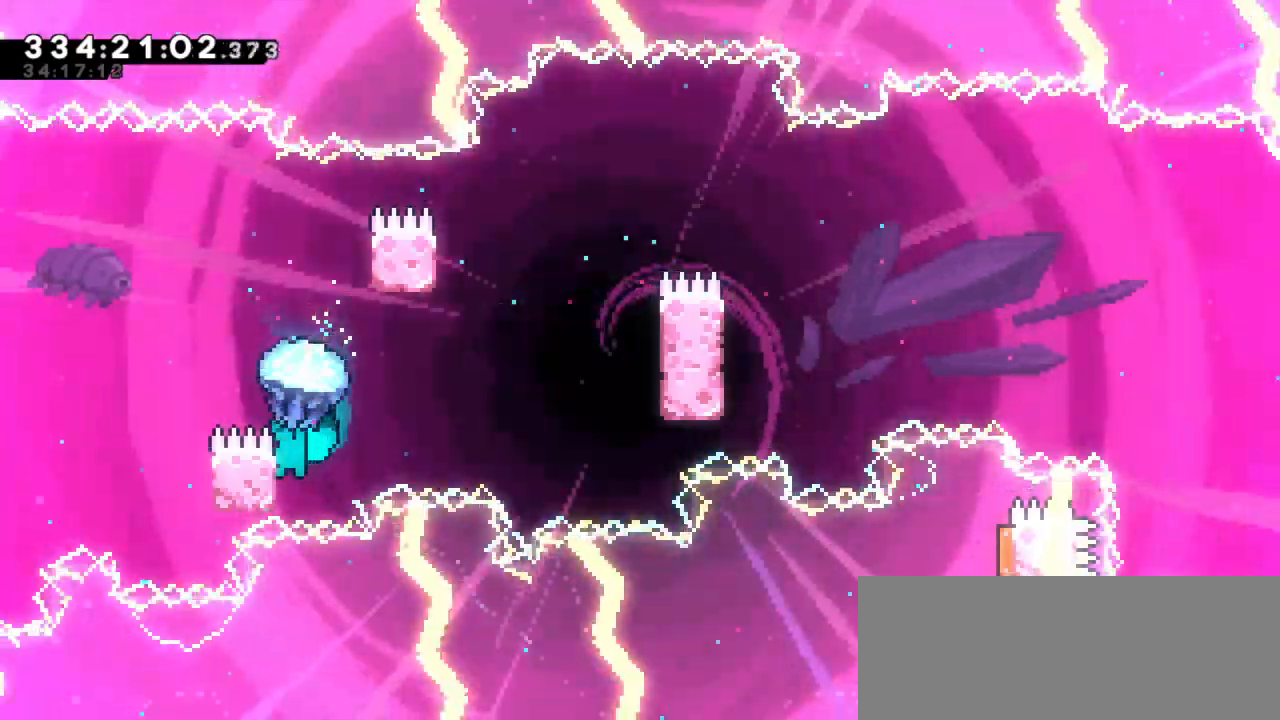
{"keys": ["jump2", "right"], "events": [[50, "left", "up"]]}
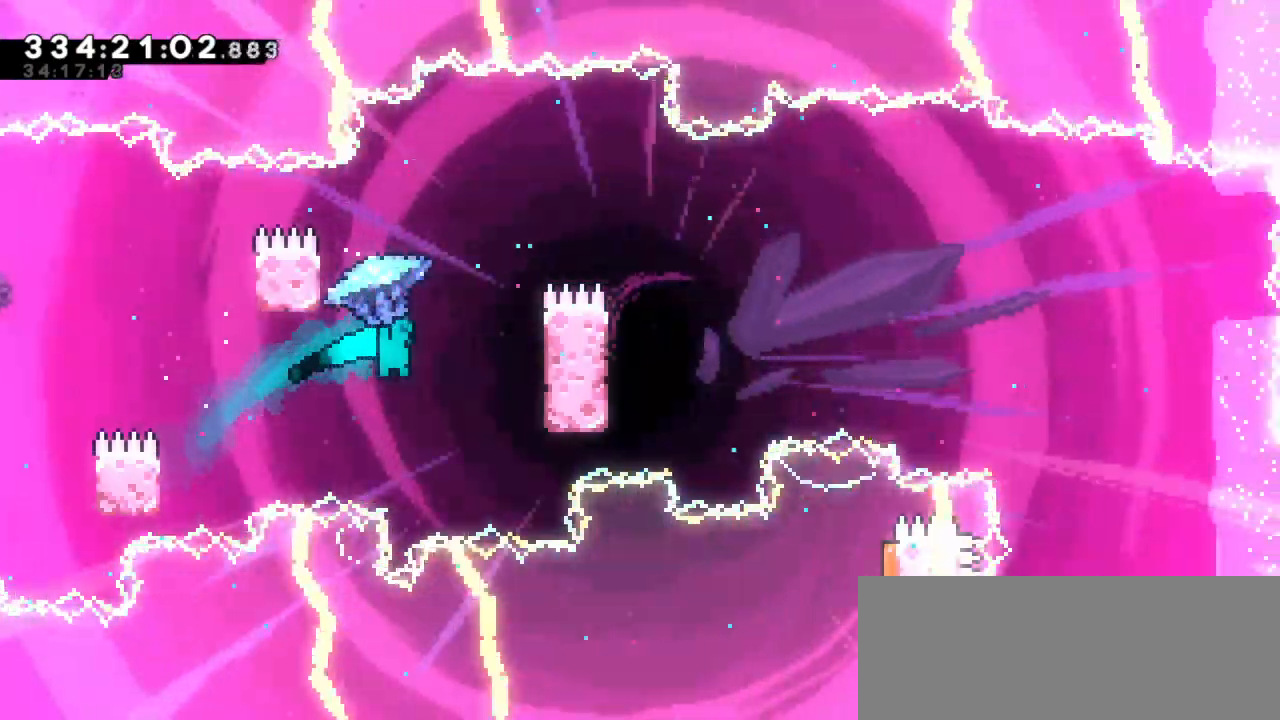
{"keys": ["jump2", "left"], "events": [[183, "jump2", "up"], [316, "left", "down"], [333, "jump2", "down"], [333, "right", "up"]]}
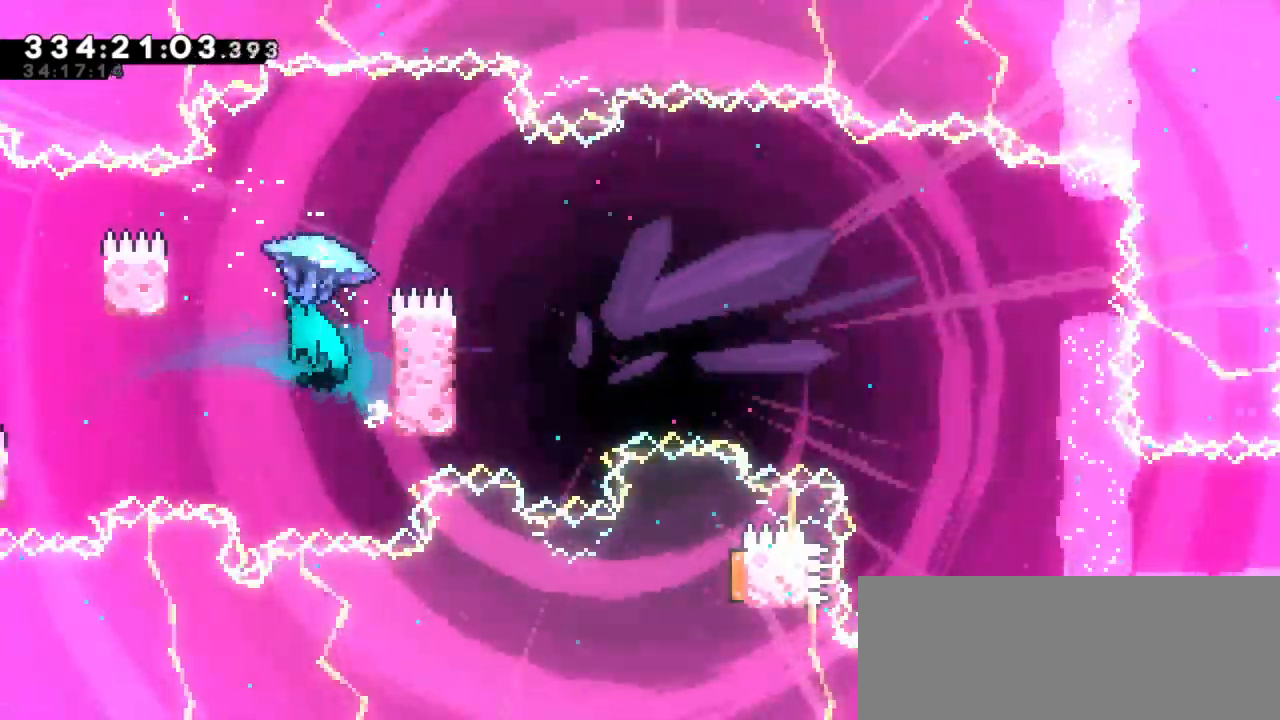
{"keys": ["jump2", "right"], "events": [[216, "jump2", "up"], [316, "jump2", "down"], [316, "right", "down"], [350, "left", "up"]]}
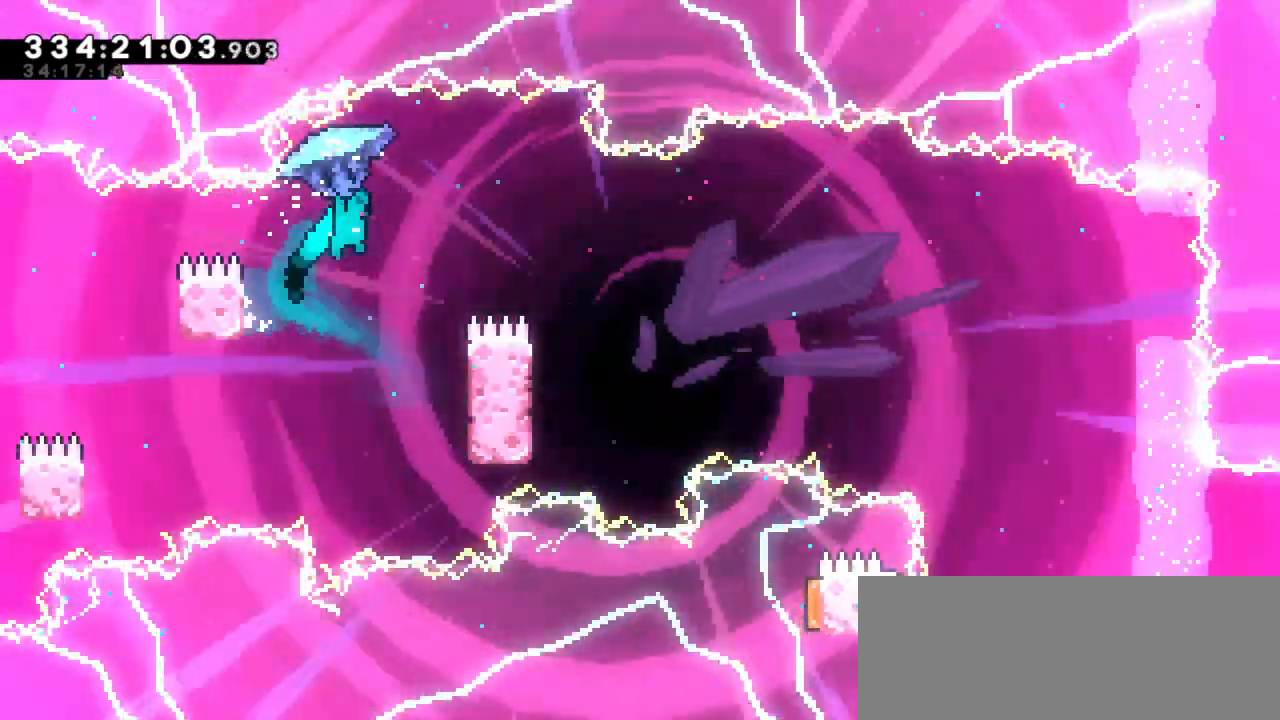
{"keys": [], "events": [[433, "right", "up"], [450, "jump2", "up"]]}
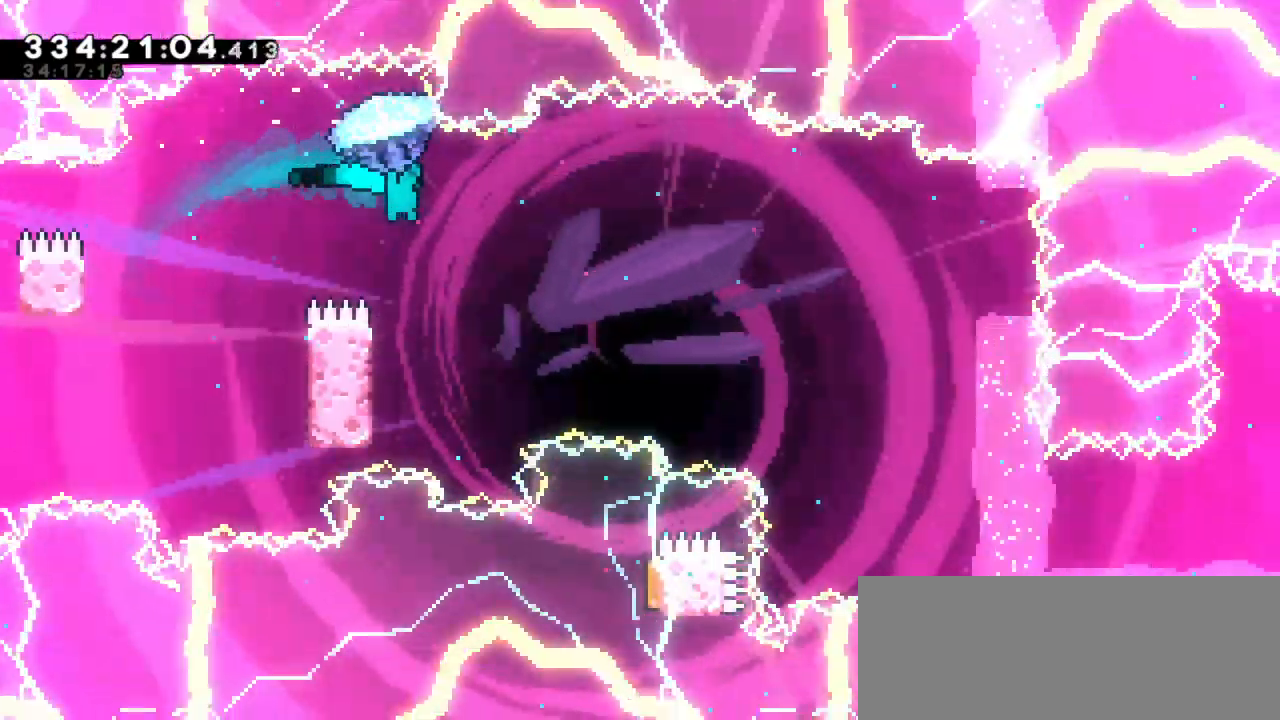
{"keys": []}
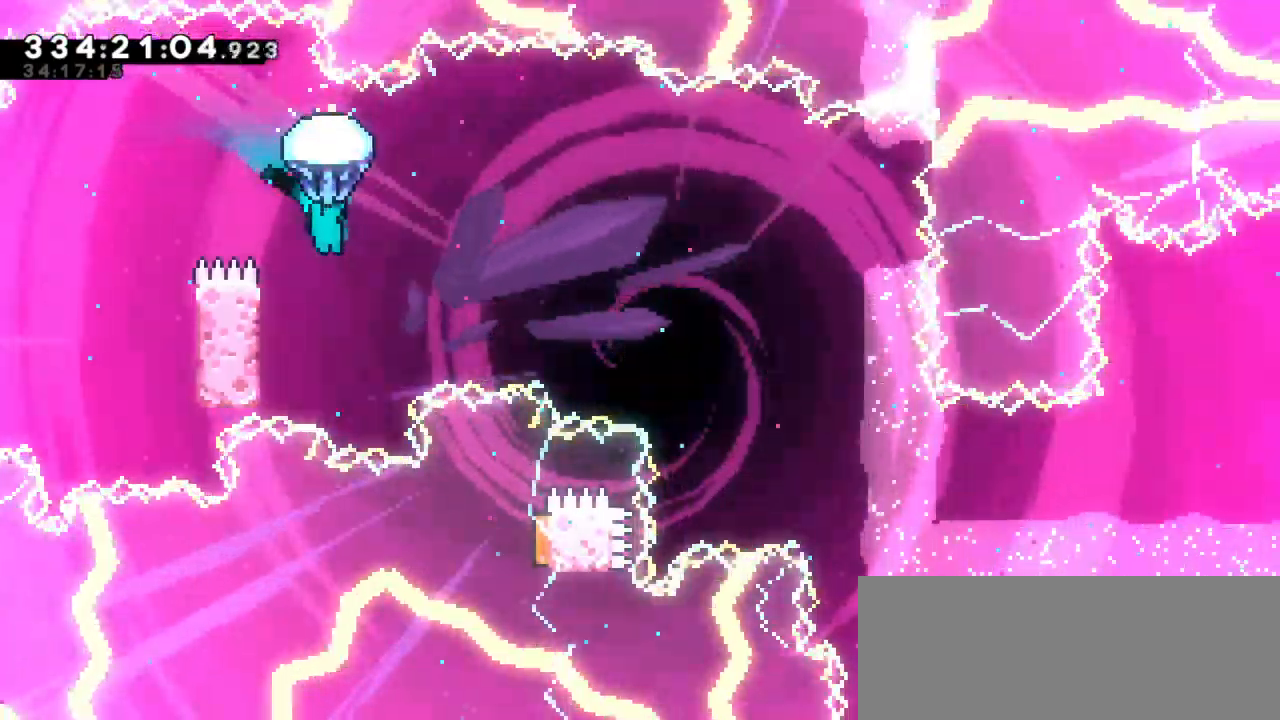
{"keys": ["left"], "events": [[216, "left", "down"]]}
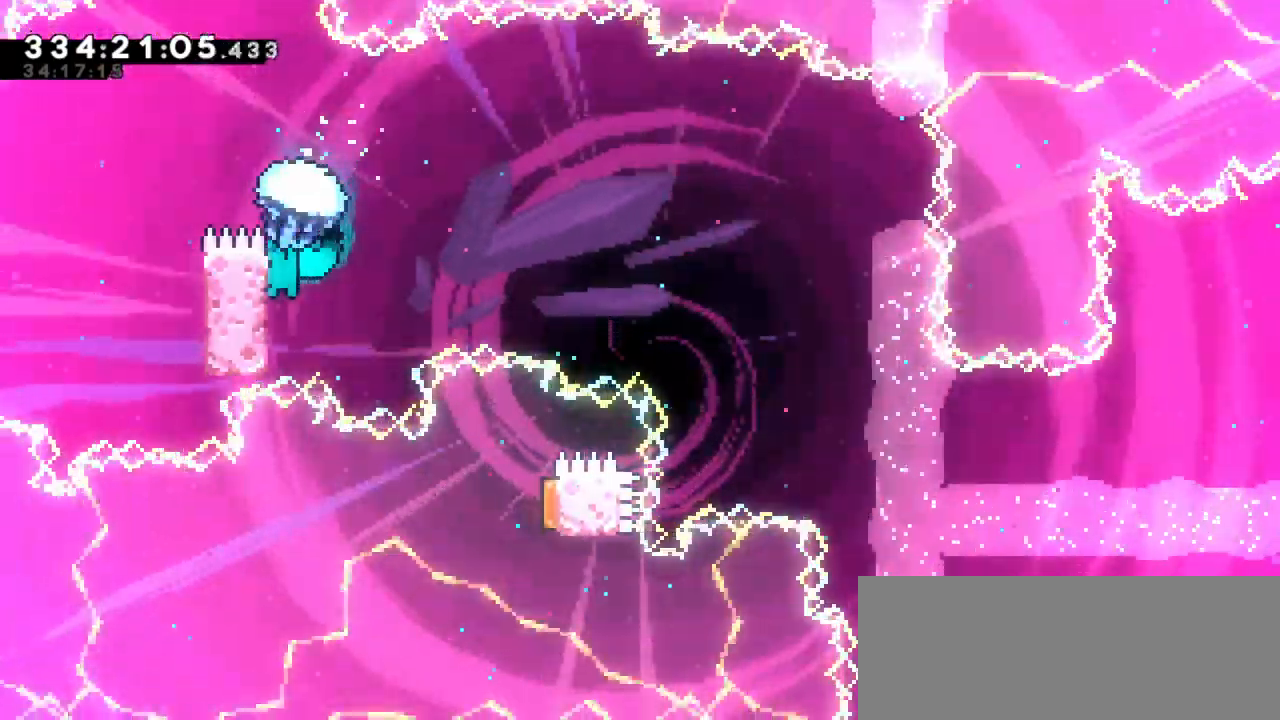
{"keys": ["jump2", "right"], "events": [[100, "jump2", "down"], [116, "left", "up"], [116, "right", "down"]]}